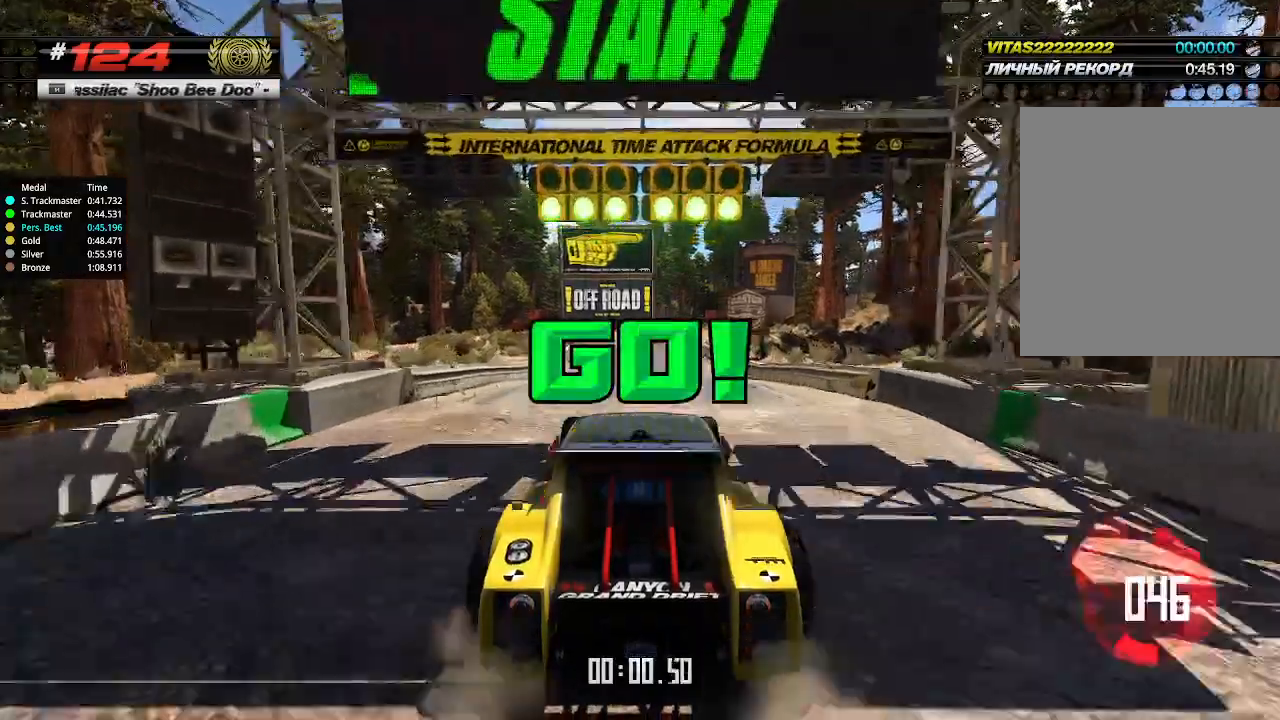
Gameplay with keyboard; each line is a JSON object with the keys held at the frame after it. "events" lists presses ("down") and releases ("up") of "down", "left", "right" and "up" between this image and that frame as [ms after this image, input, new state], when the widget could be followed in between. No other keys are recorded. Mouse input is not recorded.
{"keys": ["up"], "events": []}
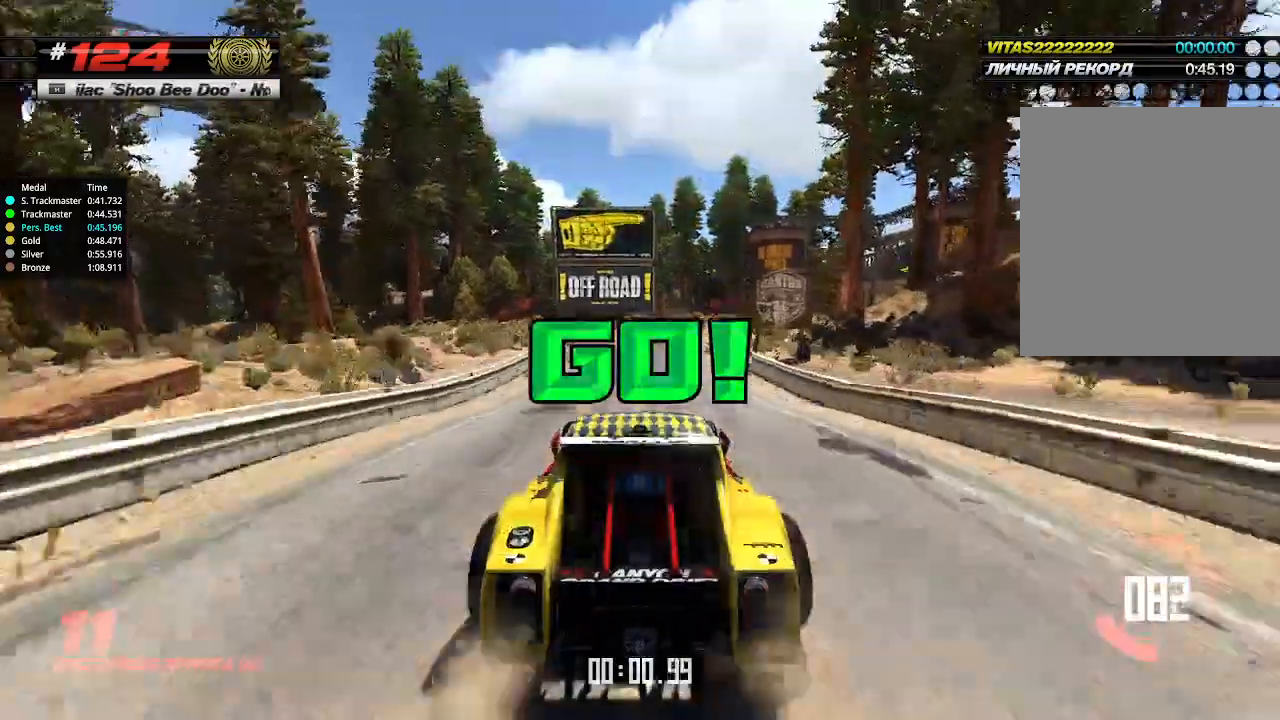
{"keys": ["up"], "events": [[233, "right", "down"], [333, "right", "up"]]}
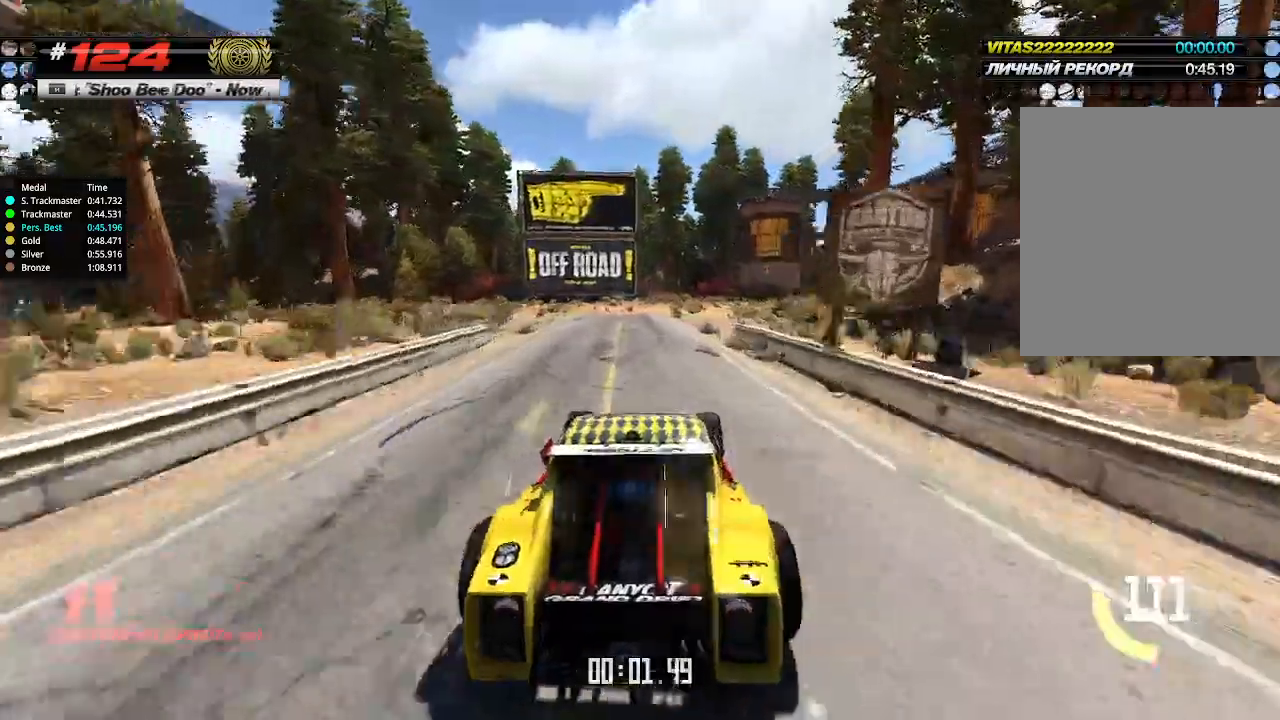
{"keys": ["up"], "events": [[67, "right", "down"], [100, "right", "up"], [233, "right", "down"], [333, "right", "up"]]}
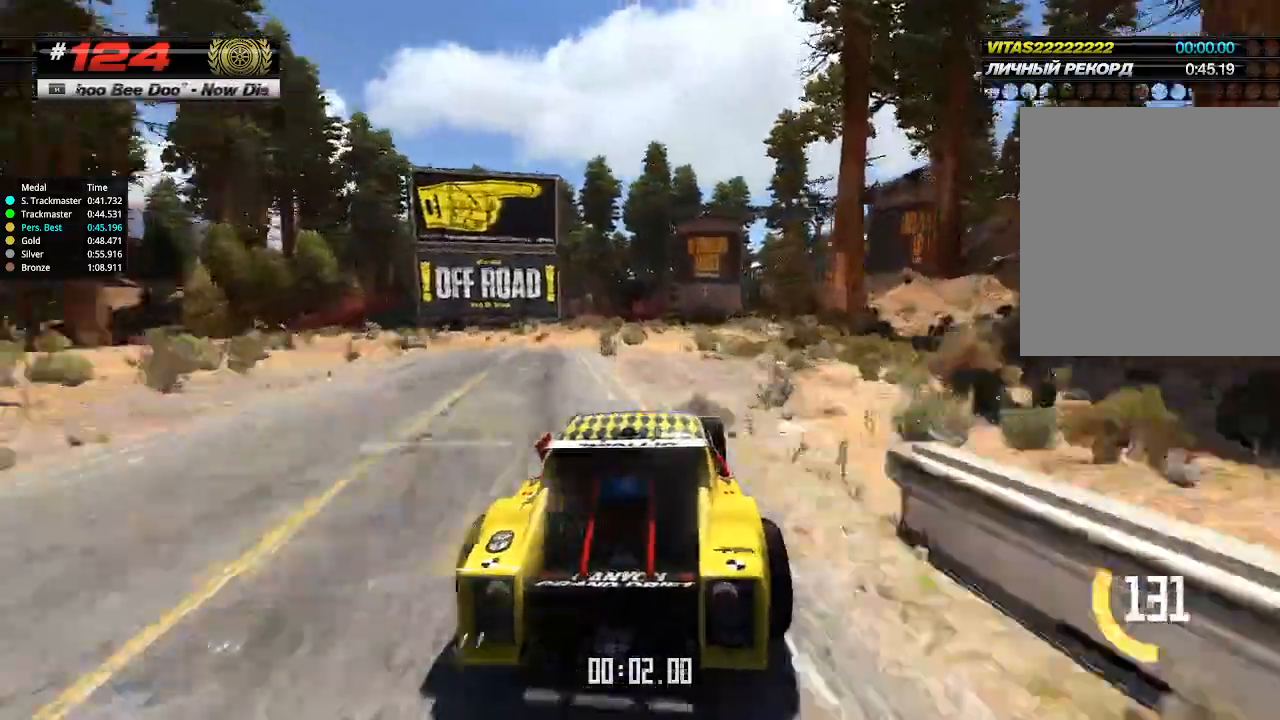
{"keys": ["right", "up"], "events": [[133, "right", "down"], [200, "right", "up"], [500, "right", "down"]]}
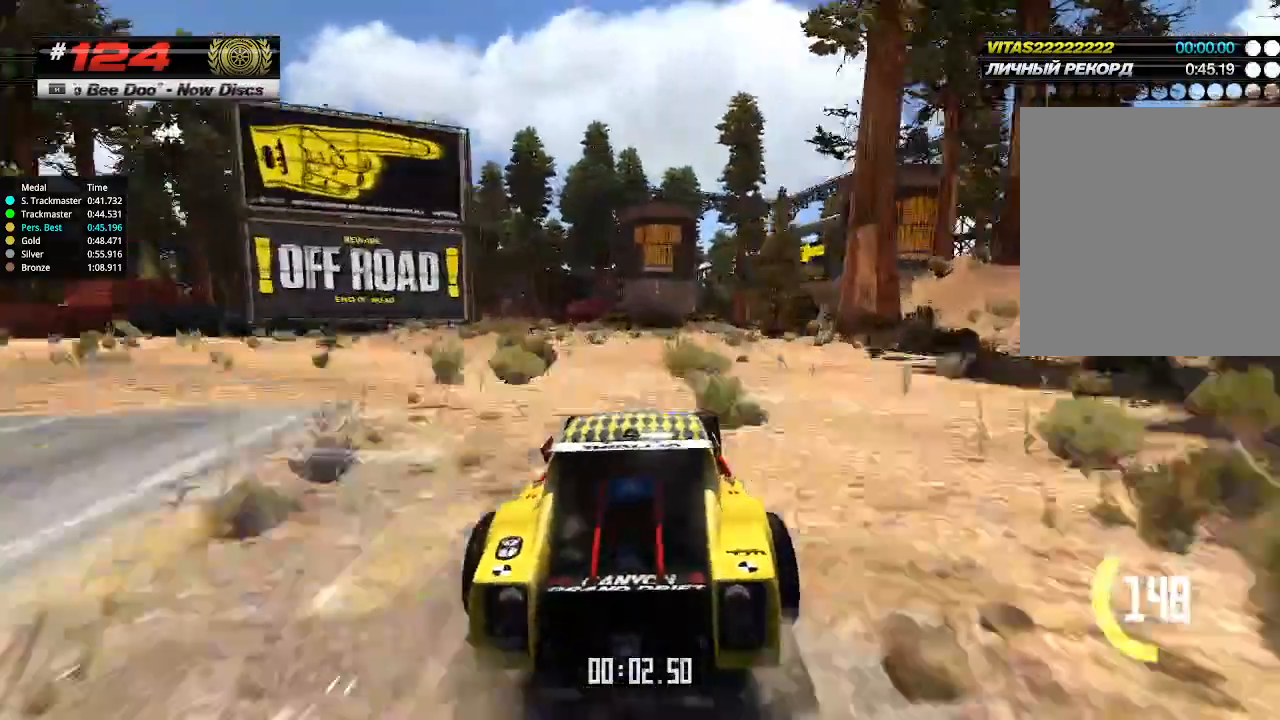
{"keys": ["up"], "events": [[133, "right", "up"], [233, "right", "down"], [333, "right", "up"]]}
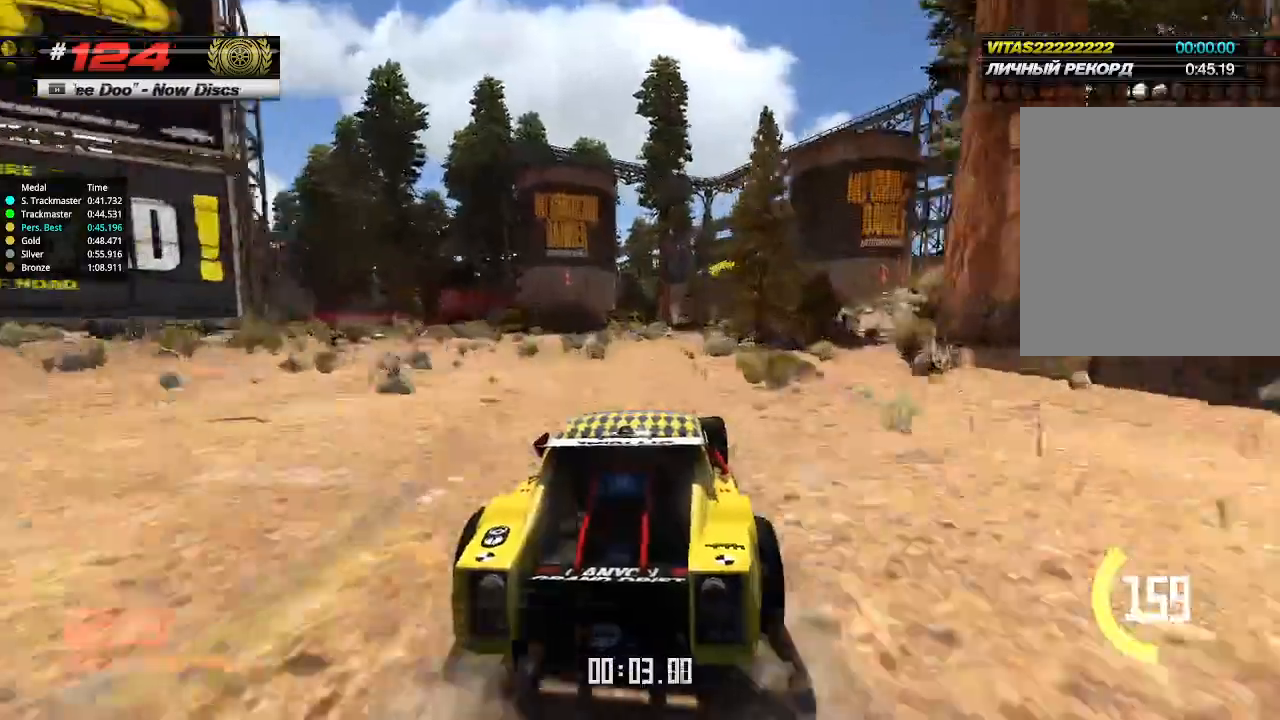
{"keys": ["up"], "events": []}
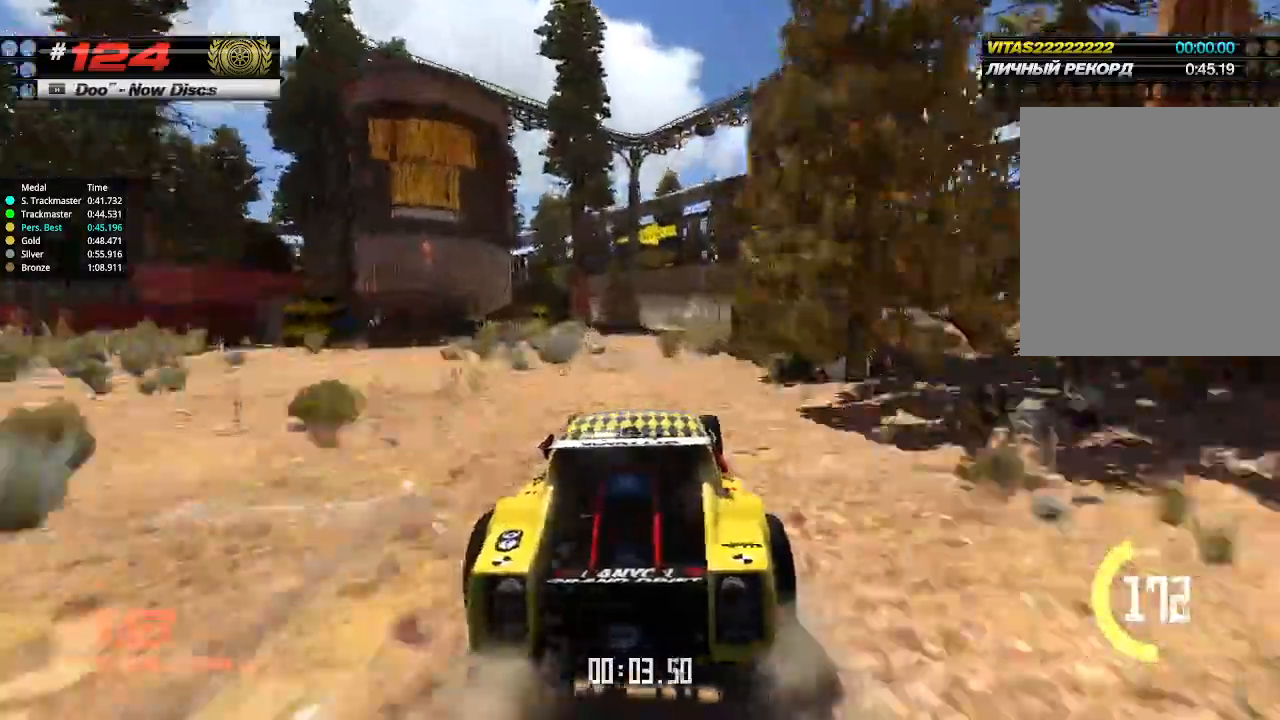
{"keys": ["up"], "events": []}
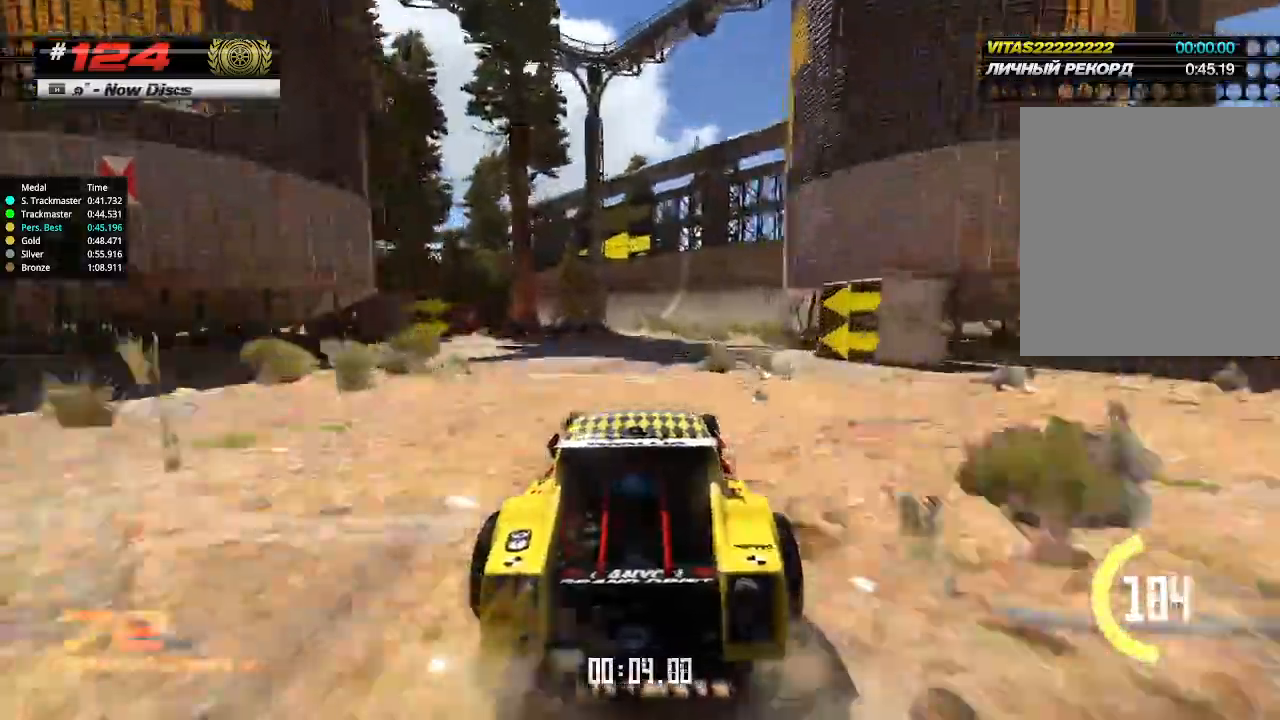
{"keys": ["up"], "events": [[367, "left", "down"], [433, "left", "up"]]}
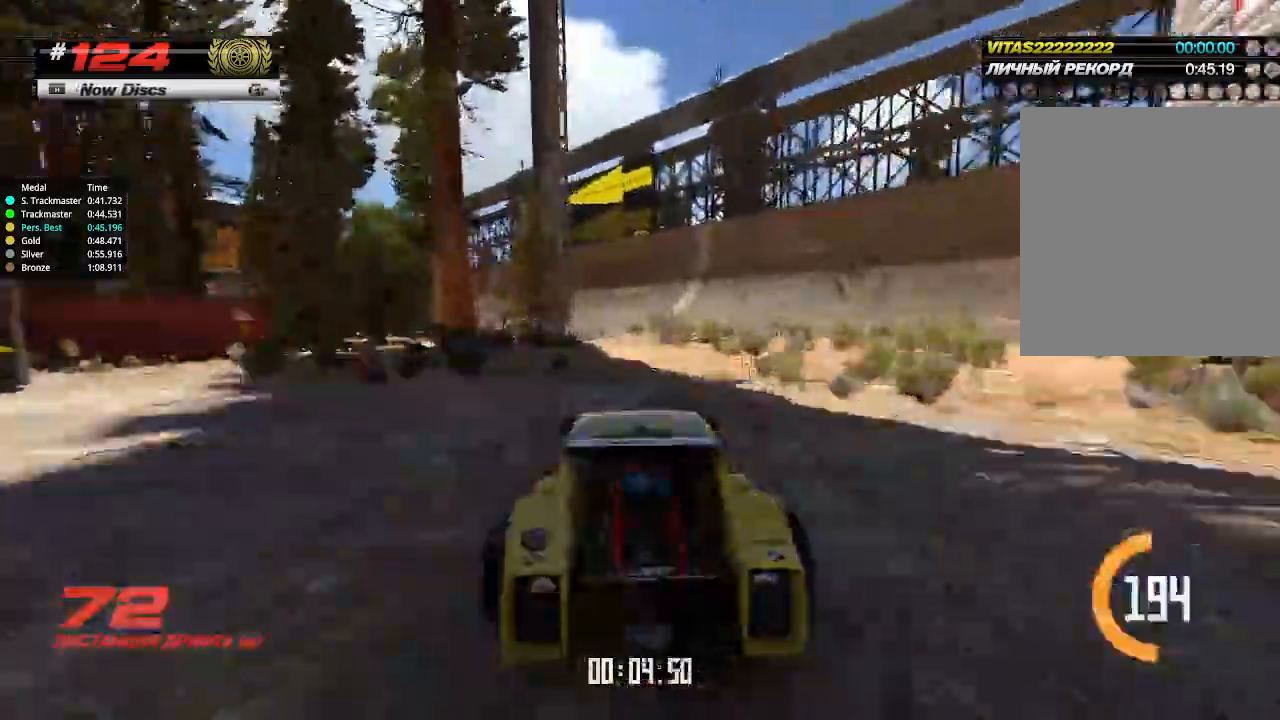
{"keys": ["up"], "events": [[100, "left", "down"], [200, "left", "up"], [400, "left", "down"], [467, "left", "up"]]}
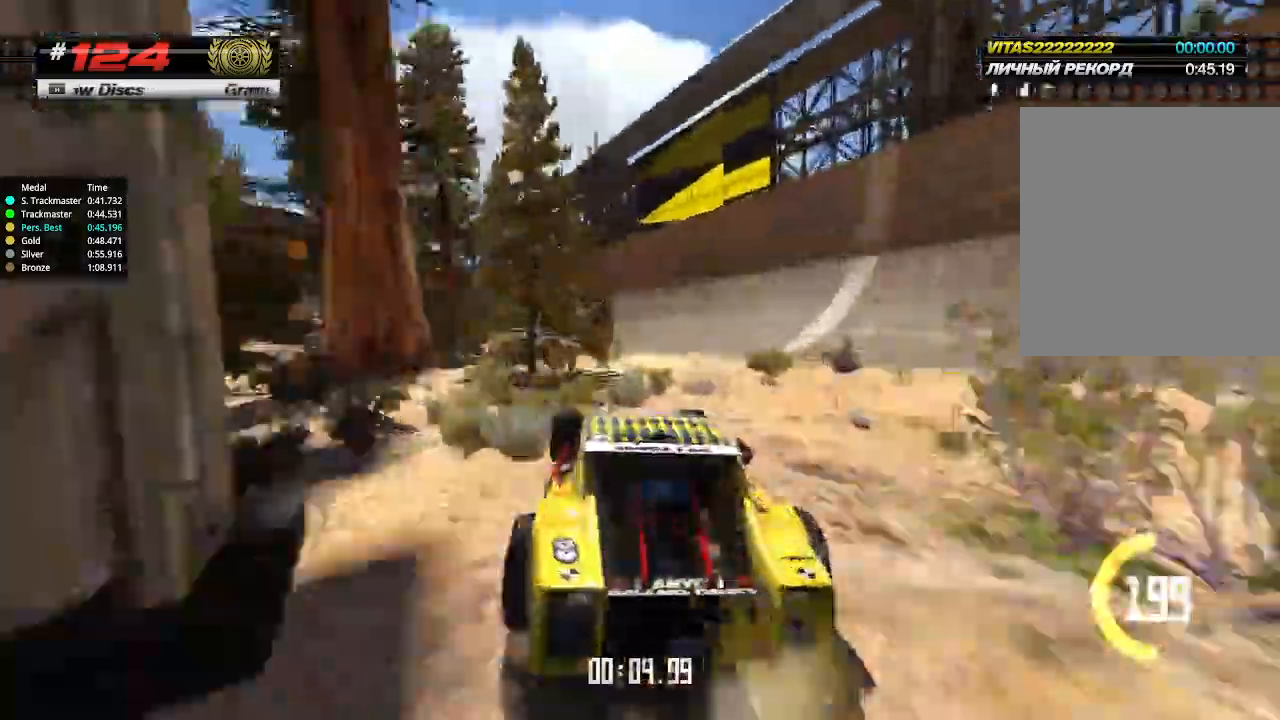
{"keys": ["up"], "events": [[233, "left", "down"], [333, "left", "up"]]}
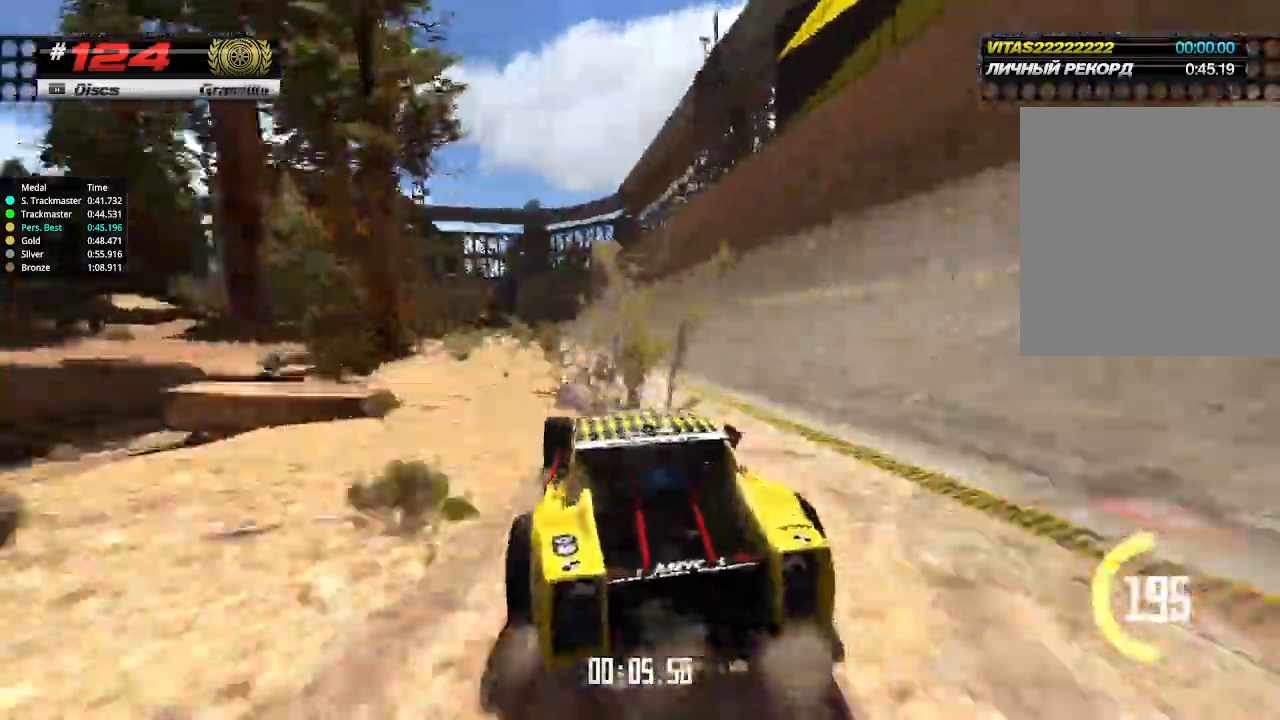
{"keys": ["up"], "events": [[400, "left", "down"], [433, "left", "up"]]}
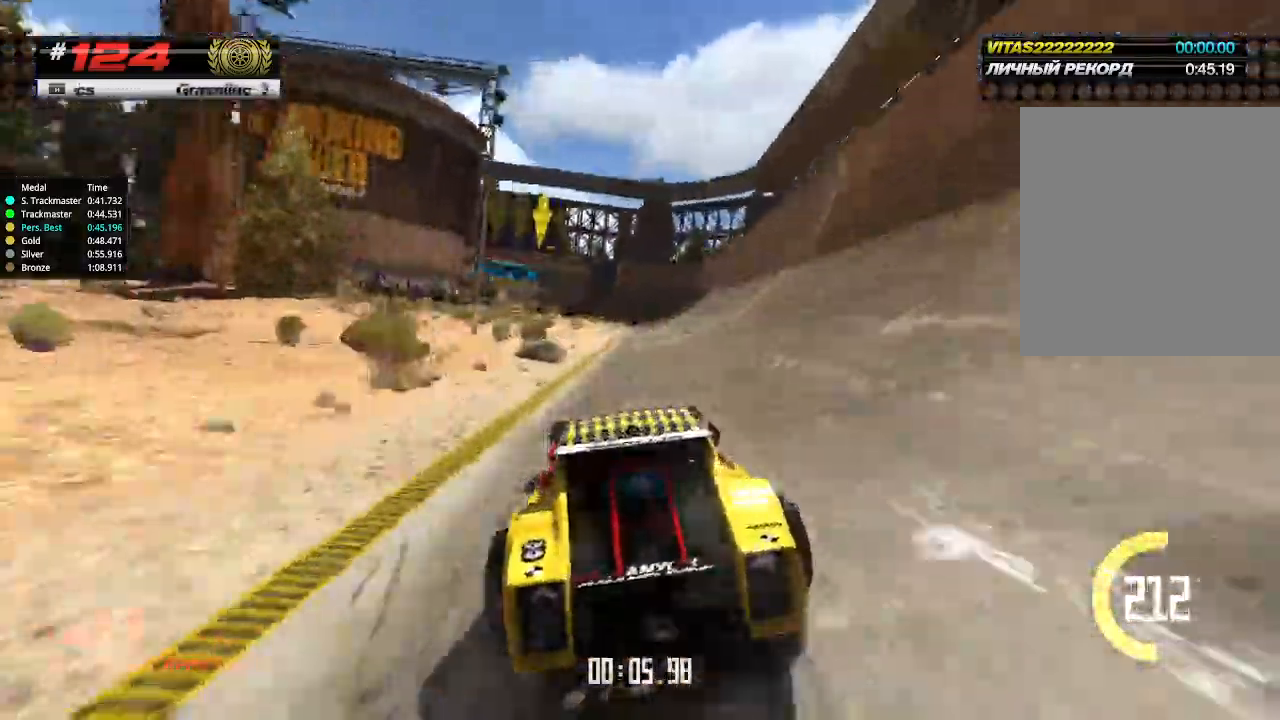
{"keys": ["up"], "events": [[233, "left", "down"], [333, "left", "up"]]}
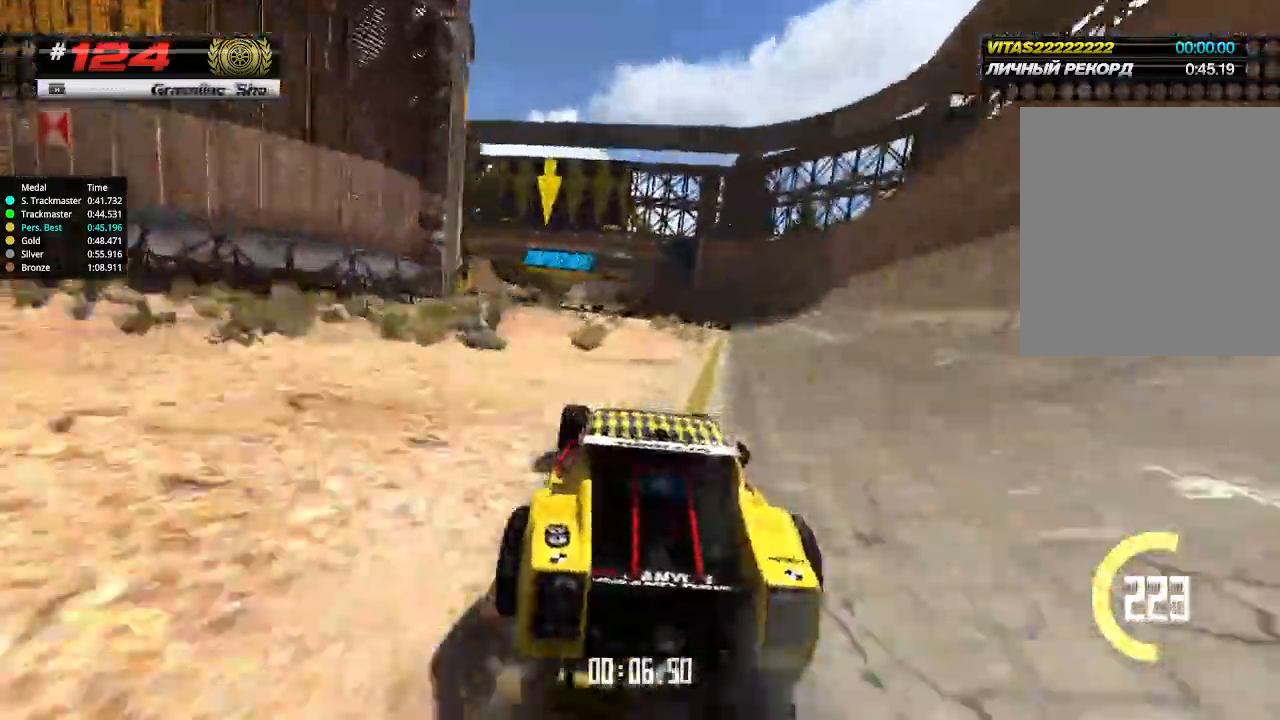
{"keys": ["up"], "events": []}
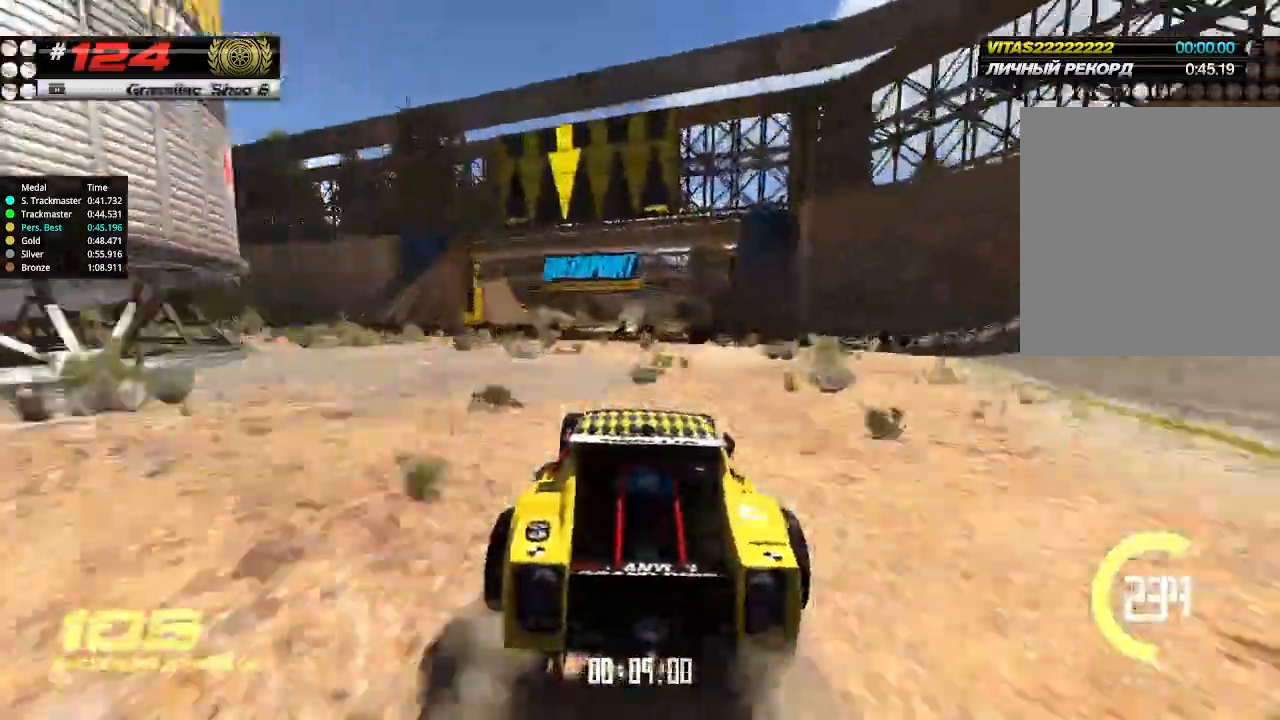
{"keys": ["up"], "events": [[367, "right", "down"], [400, "right", "up"]]}
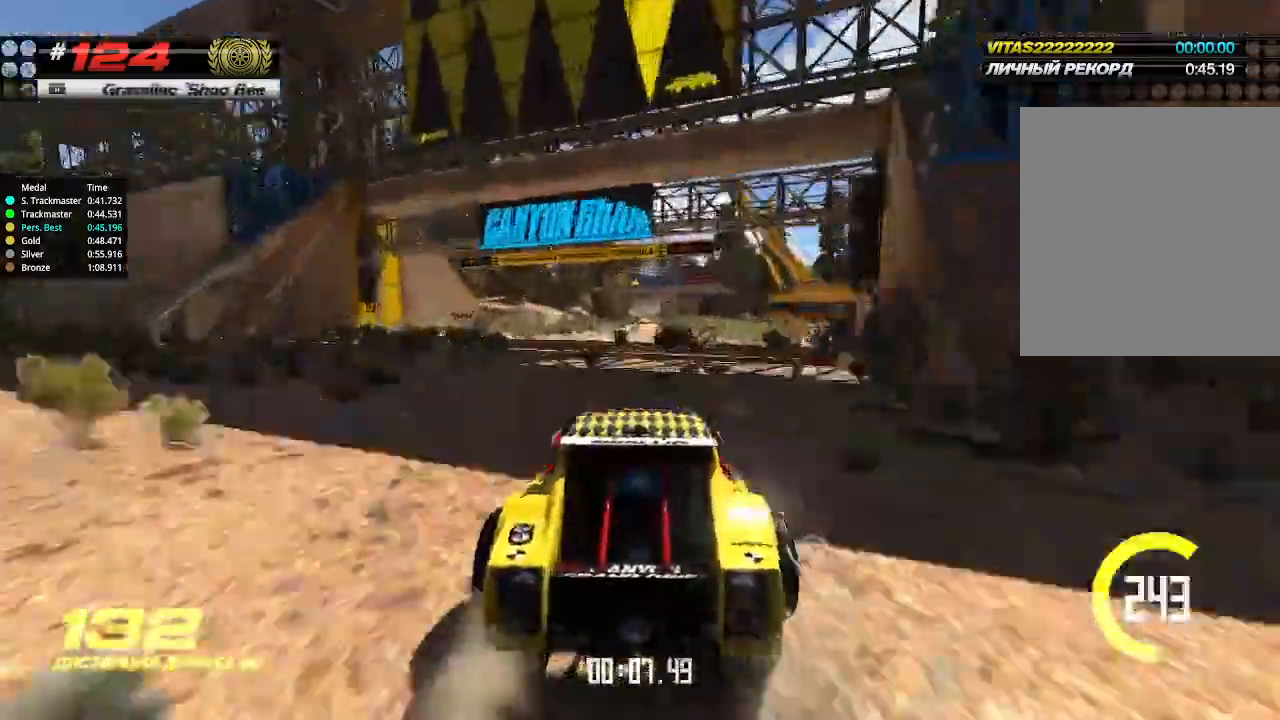
{"keys": ["up"], "events": [[267, "left", "down"], [300, "left", "up"]]}
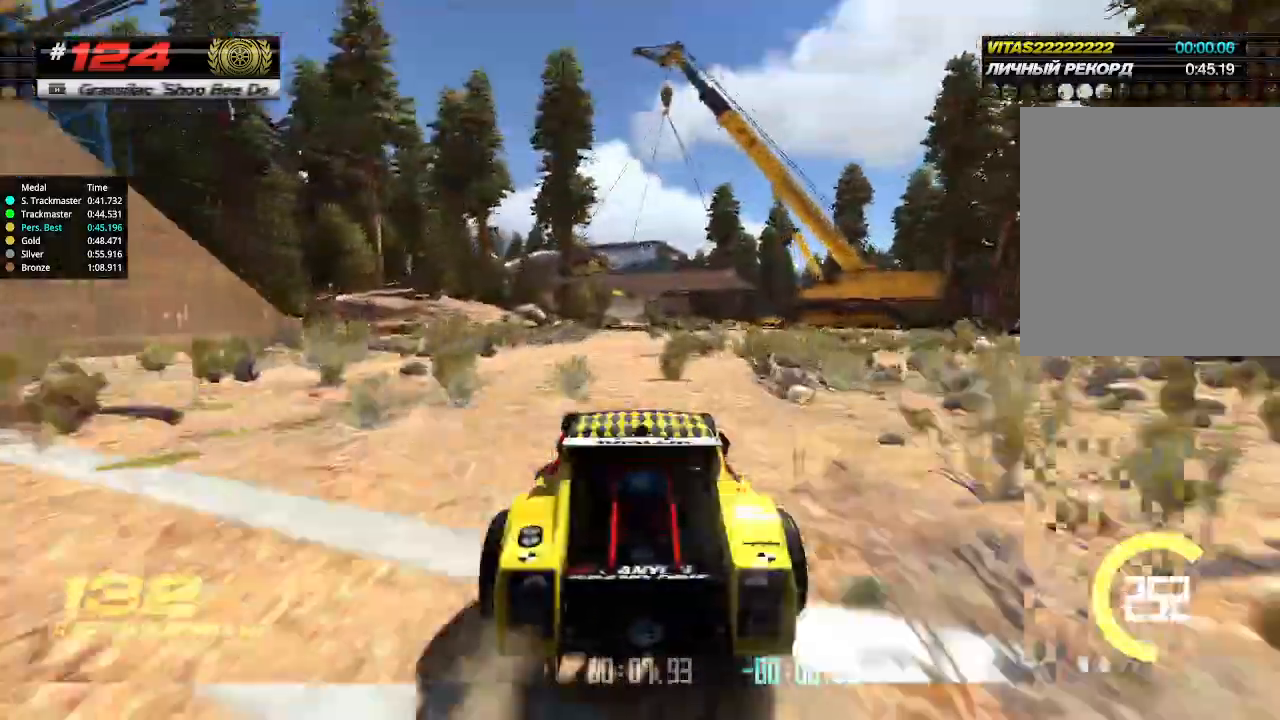
{"keys": ["up"], "events": []}
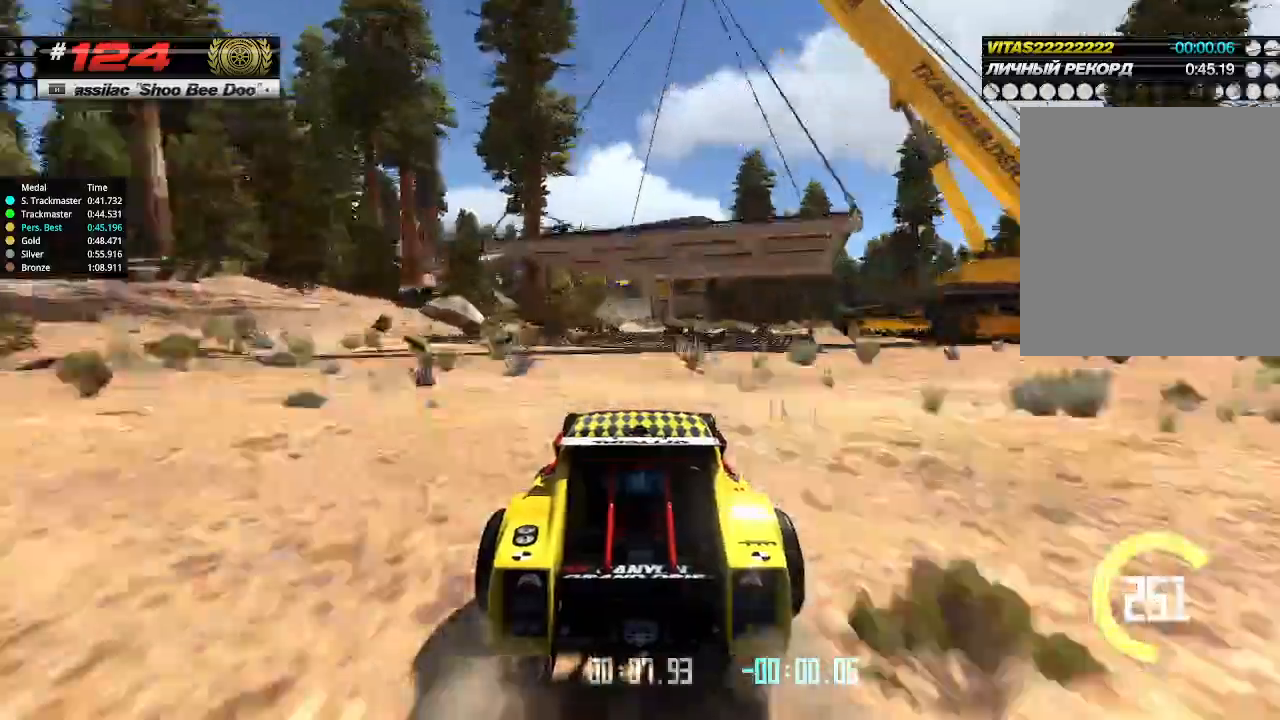
{"keys": ["up"], "events": []}
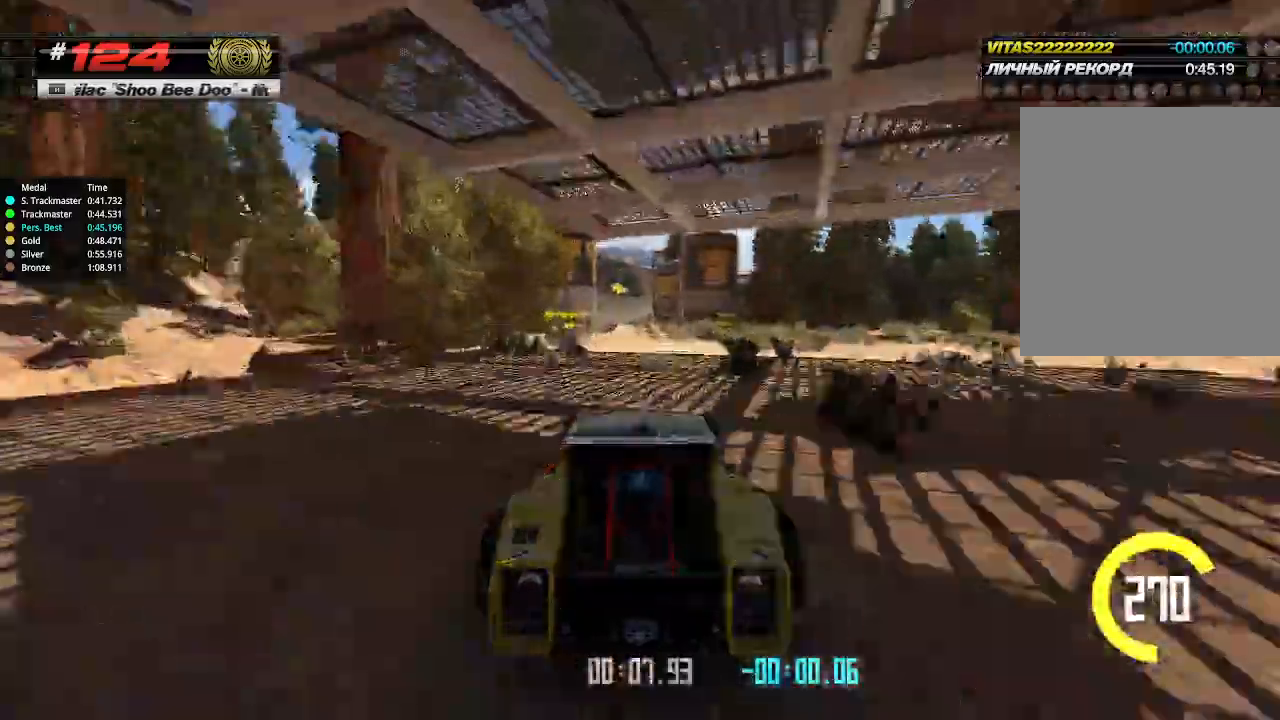
{"keys": ["up"], "events": []}
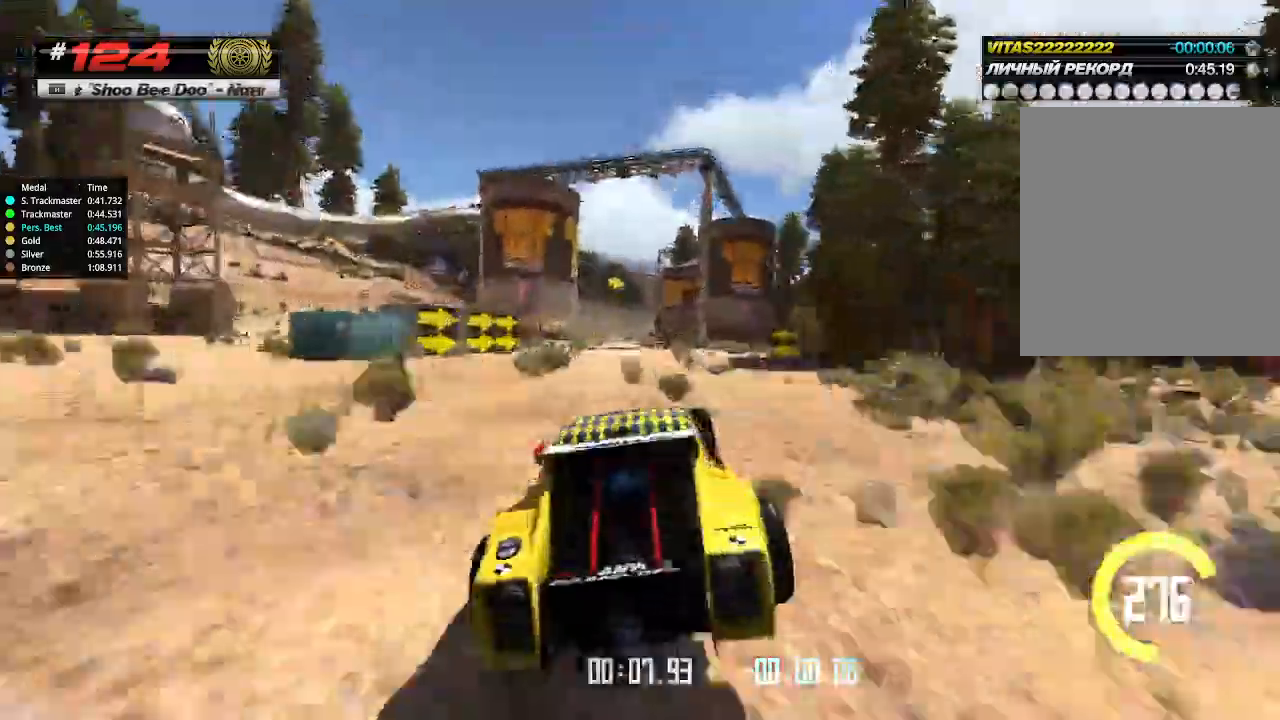
{"keys": ["up"], "events": [[467, "left", "down"], [500, "left", "up"]]}
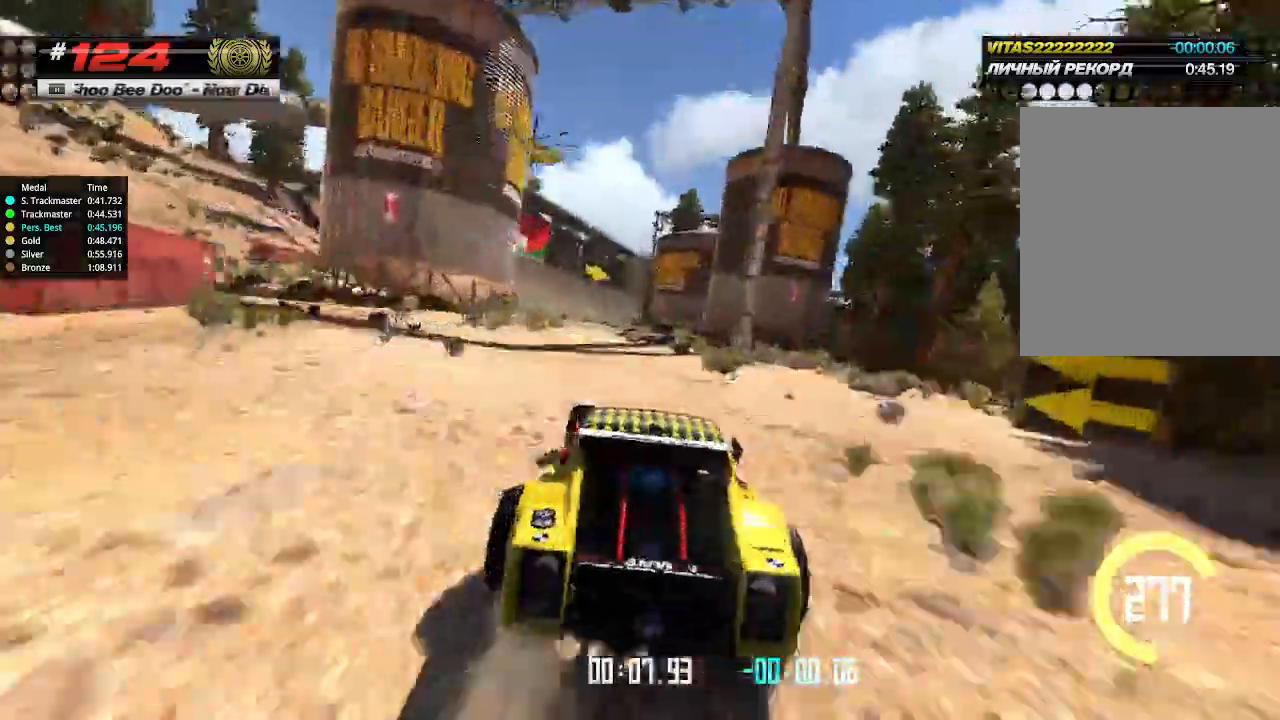
{"keys": ["up"], "events": []}
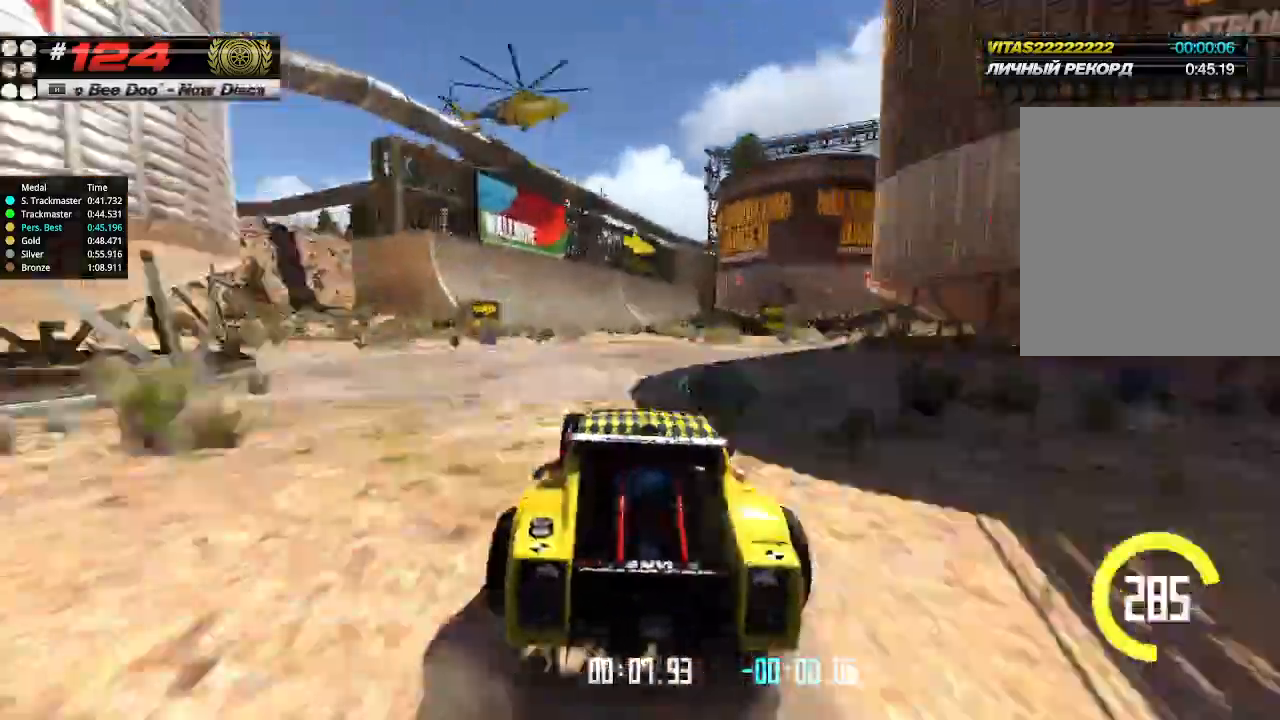
{"keys": ["right", "up"], "events": [[400, "right", "down"]]}
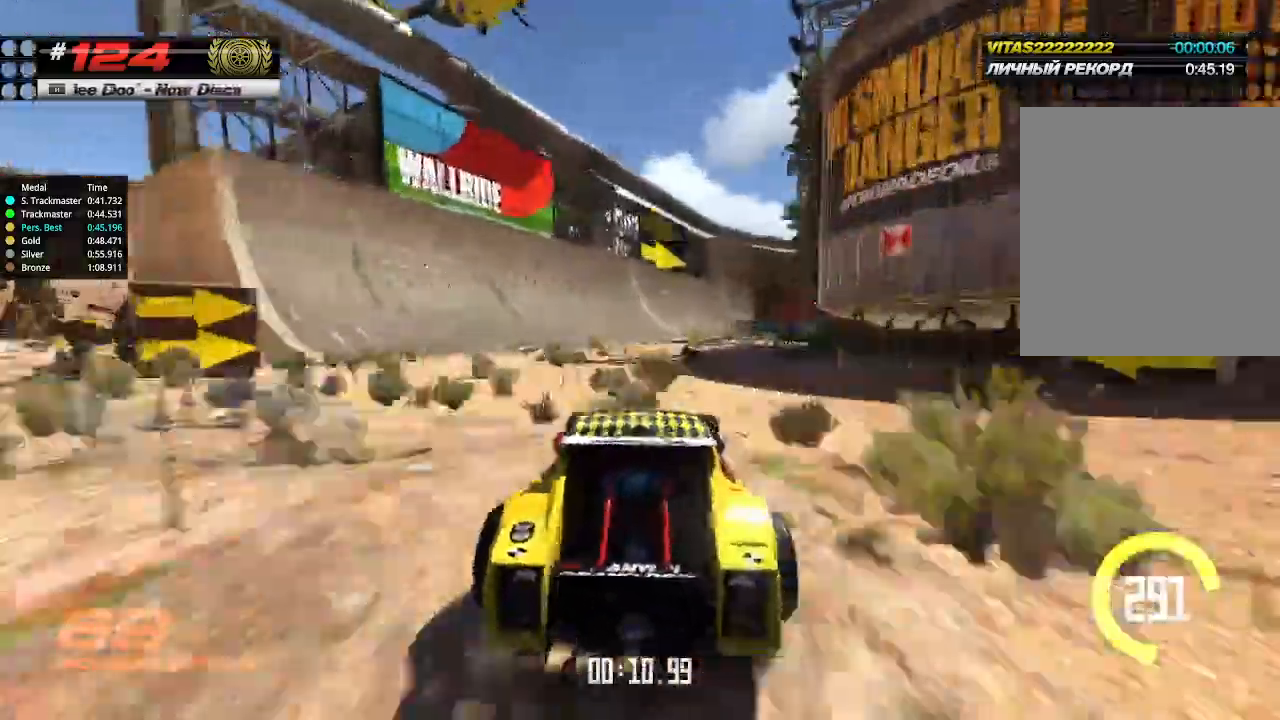
{"keys": ["up"], "events": [[33, "right", "up"]]}
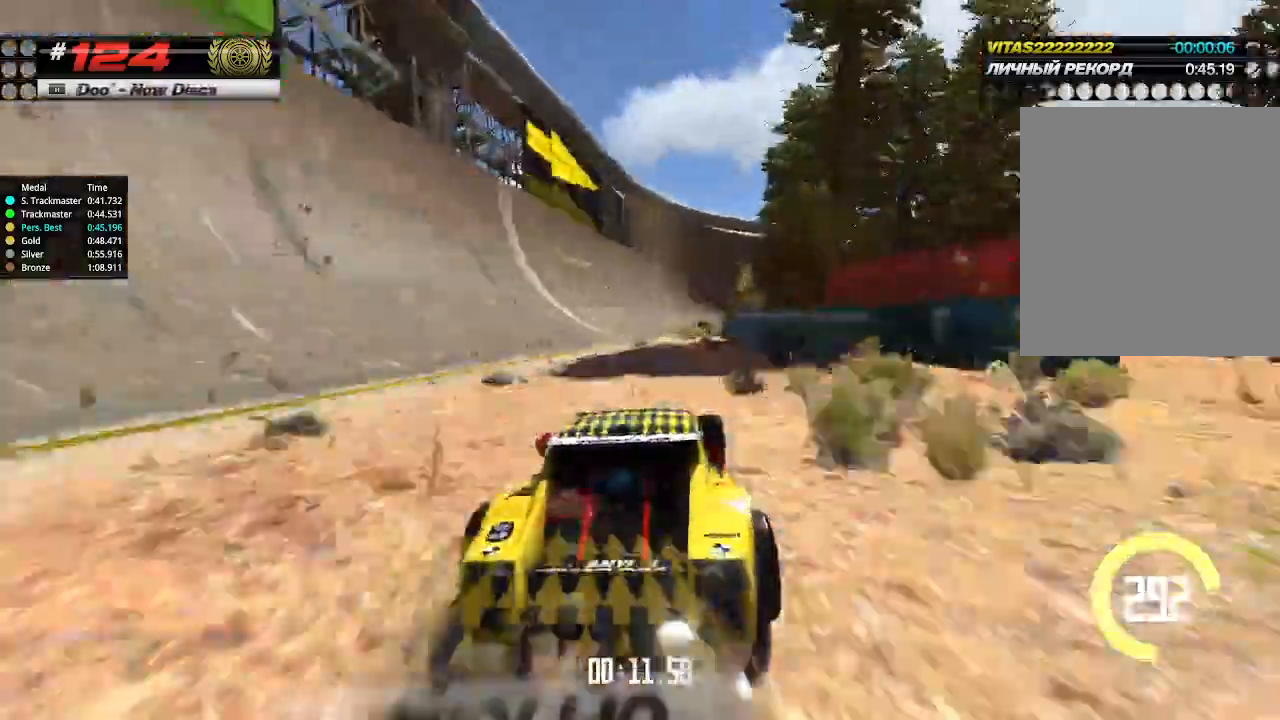
{"keys": ["up"], "events": []}
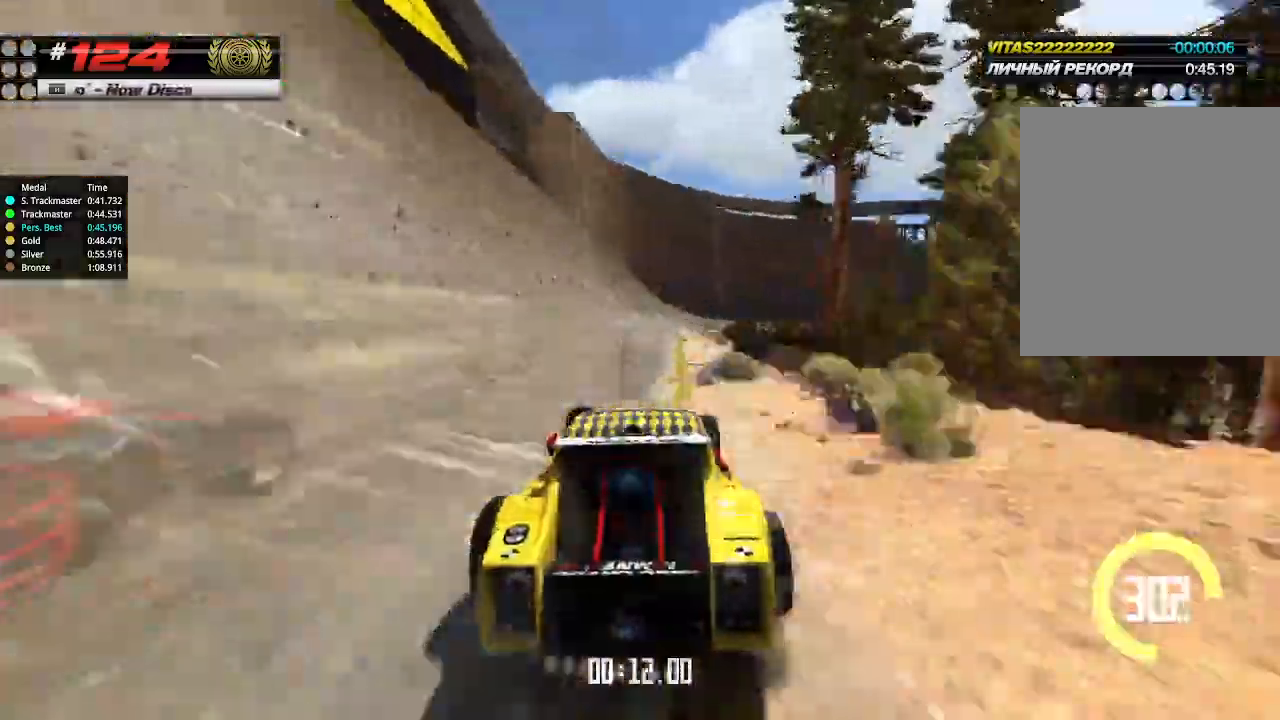
{"keys": ["right", "up"], "events": [[300, "right", "down"], [400, "right", "up"], [433, "right", "down"]]}
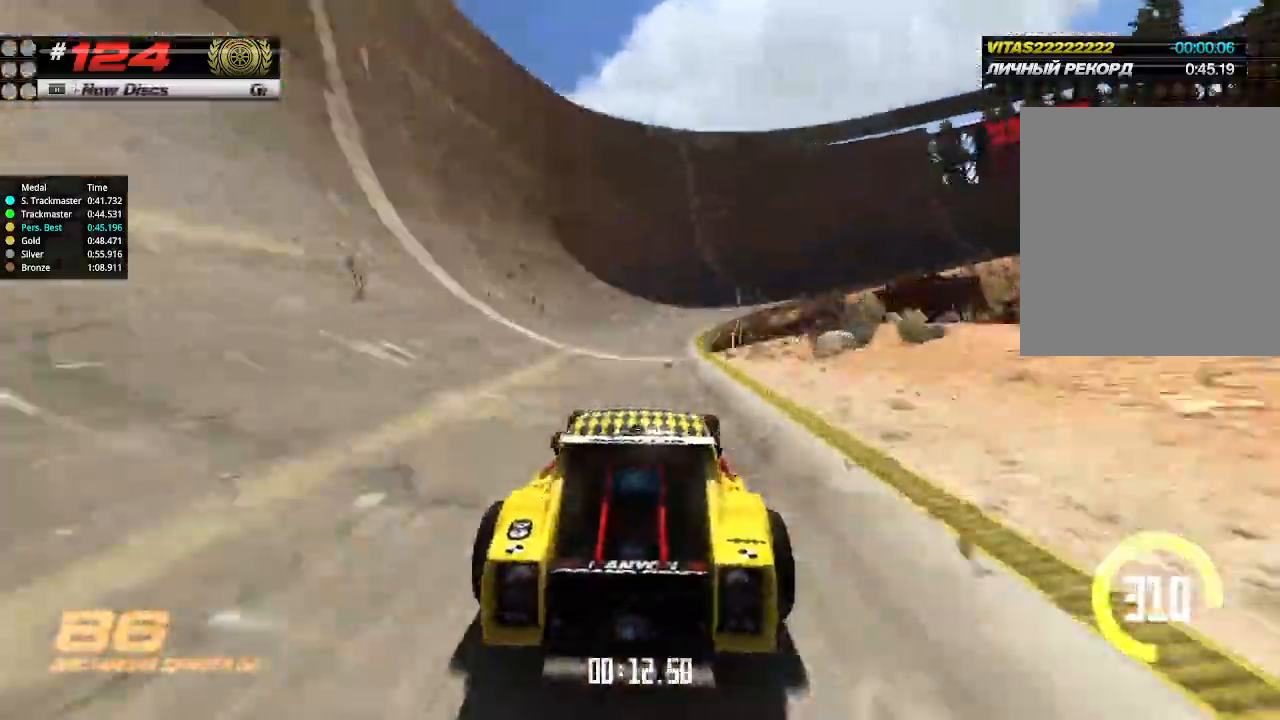
{"keys": ["right", "up"], "events": [[100, "down", "down"], [200, "down", "up"]]}
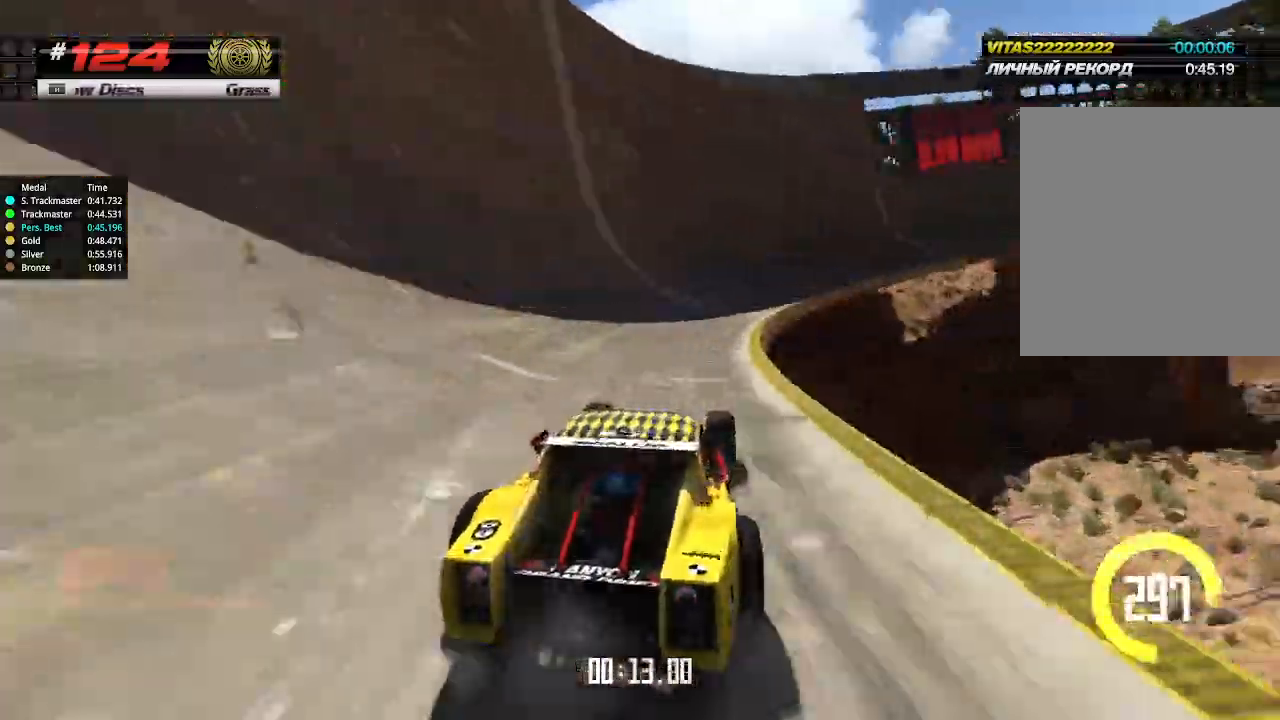
{"keys": ["up"], "events": [[167, "right", "up"]]}
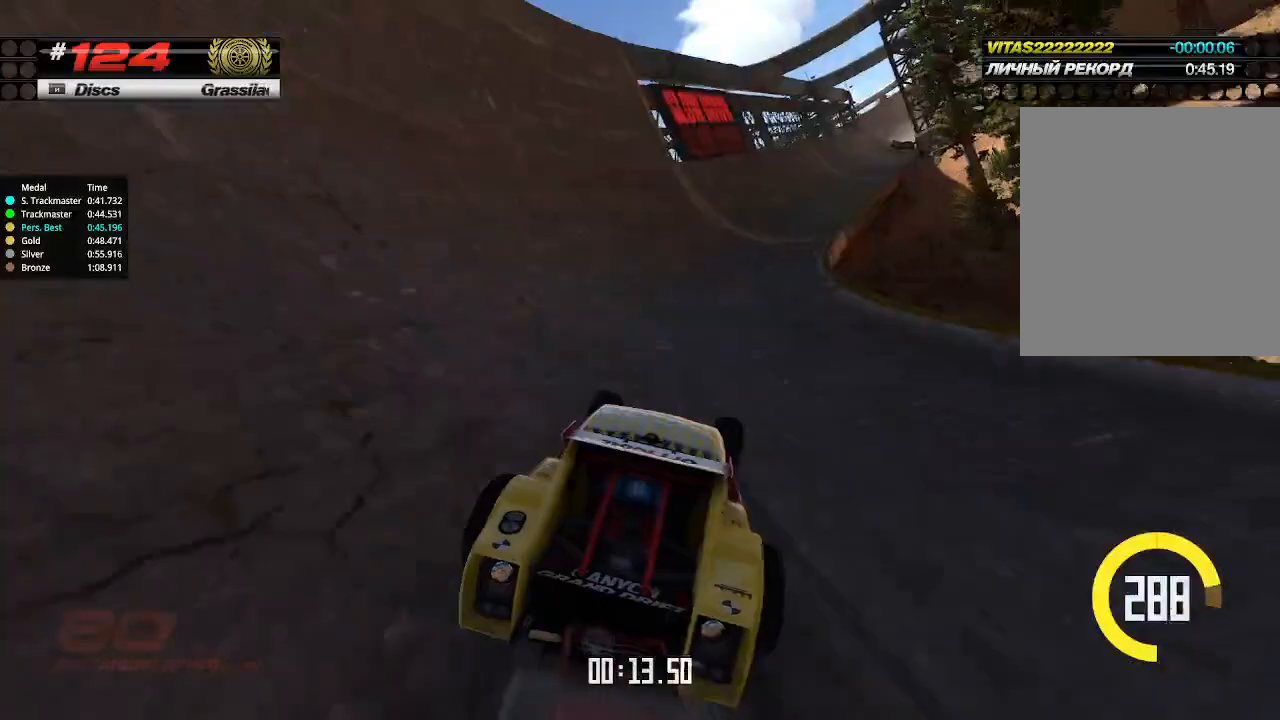
{"keys": ["up"], "events": [[333, "right", "down"], [433, "right", "up"]]}
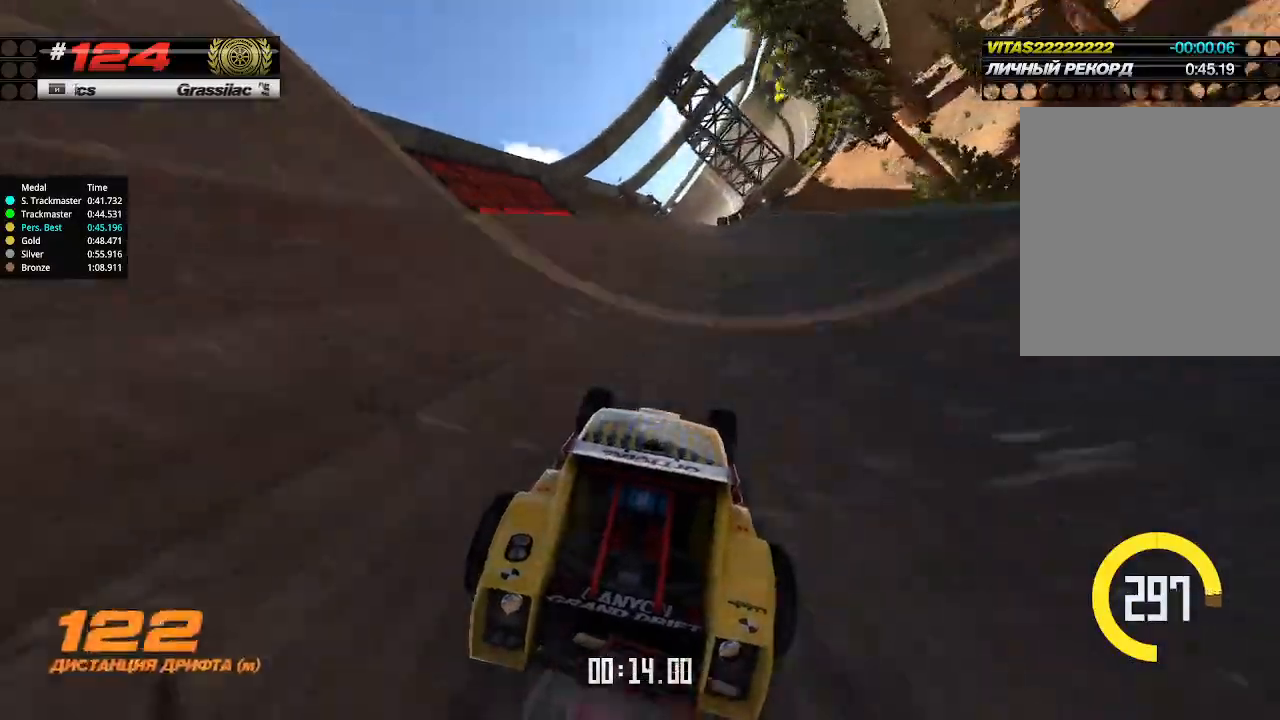
{"keys": ["up"], "events": [[200, "right", "down"], [300, "right", "up"]]}
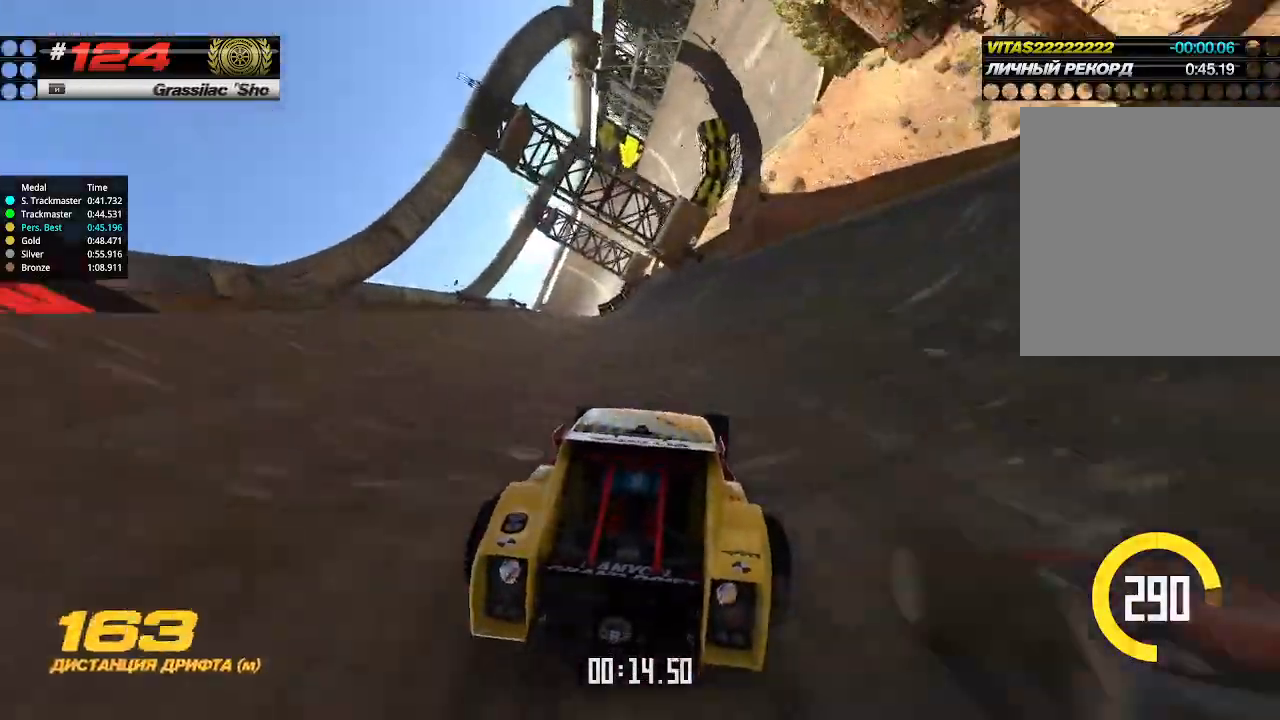
{"keys": ["up"], "events": [[133, "left", "down"], [200, "left", "up"]]}
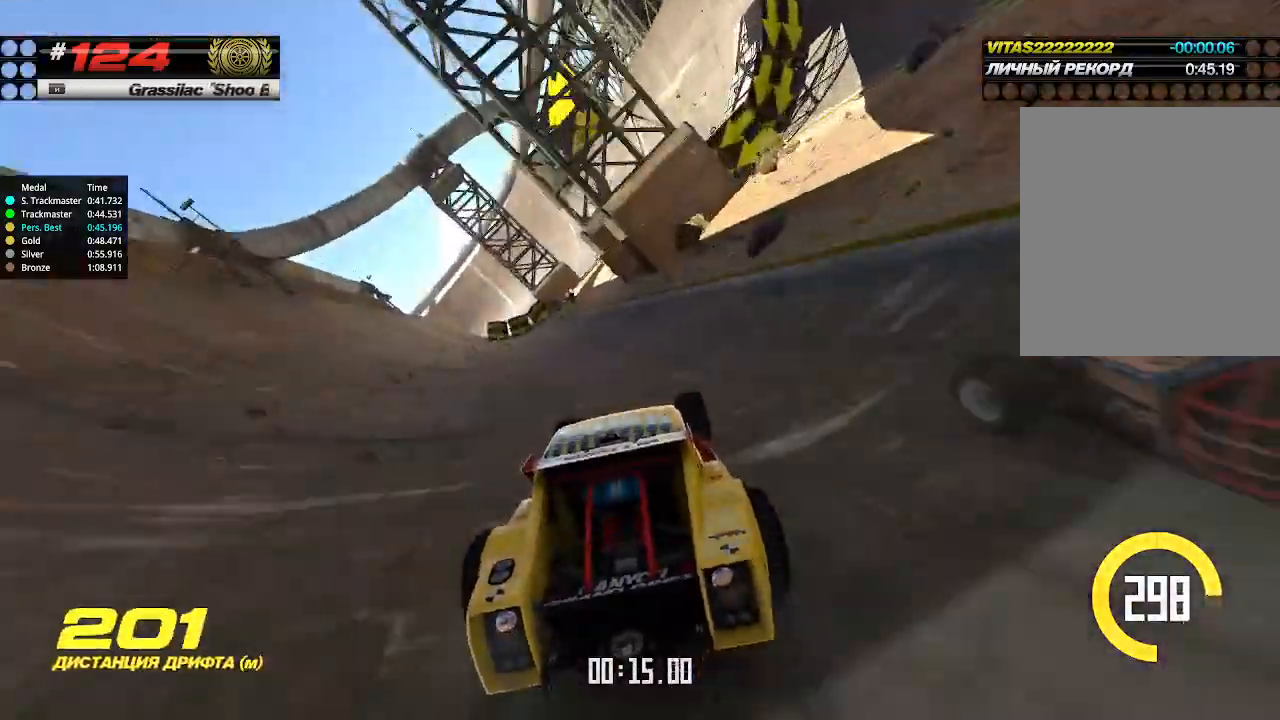
{"keys": ["right", "up"], "events": [[233, "left", "down"], [333, "left", "up"], [500, "right", "down"]]}
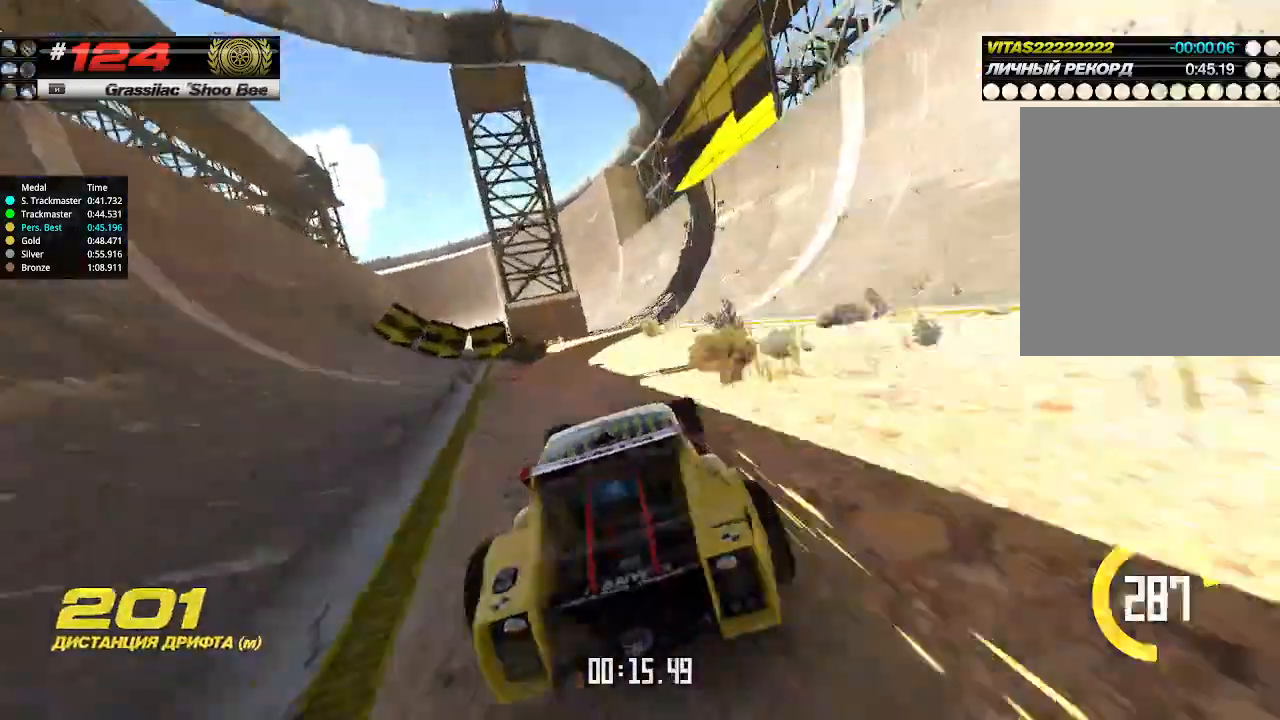
{"keys": ["up"], "events": [[100, "right", "up"], [367, "up", "up"], [433, "up", "down"]]}